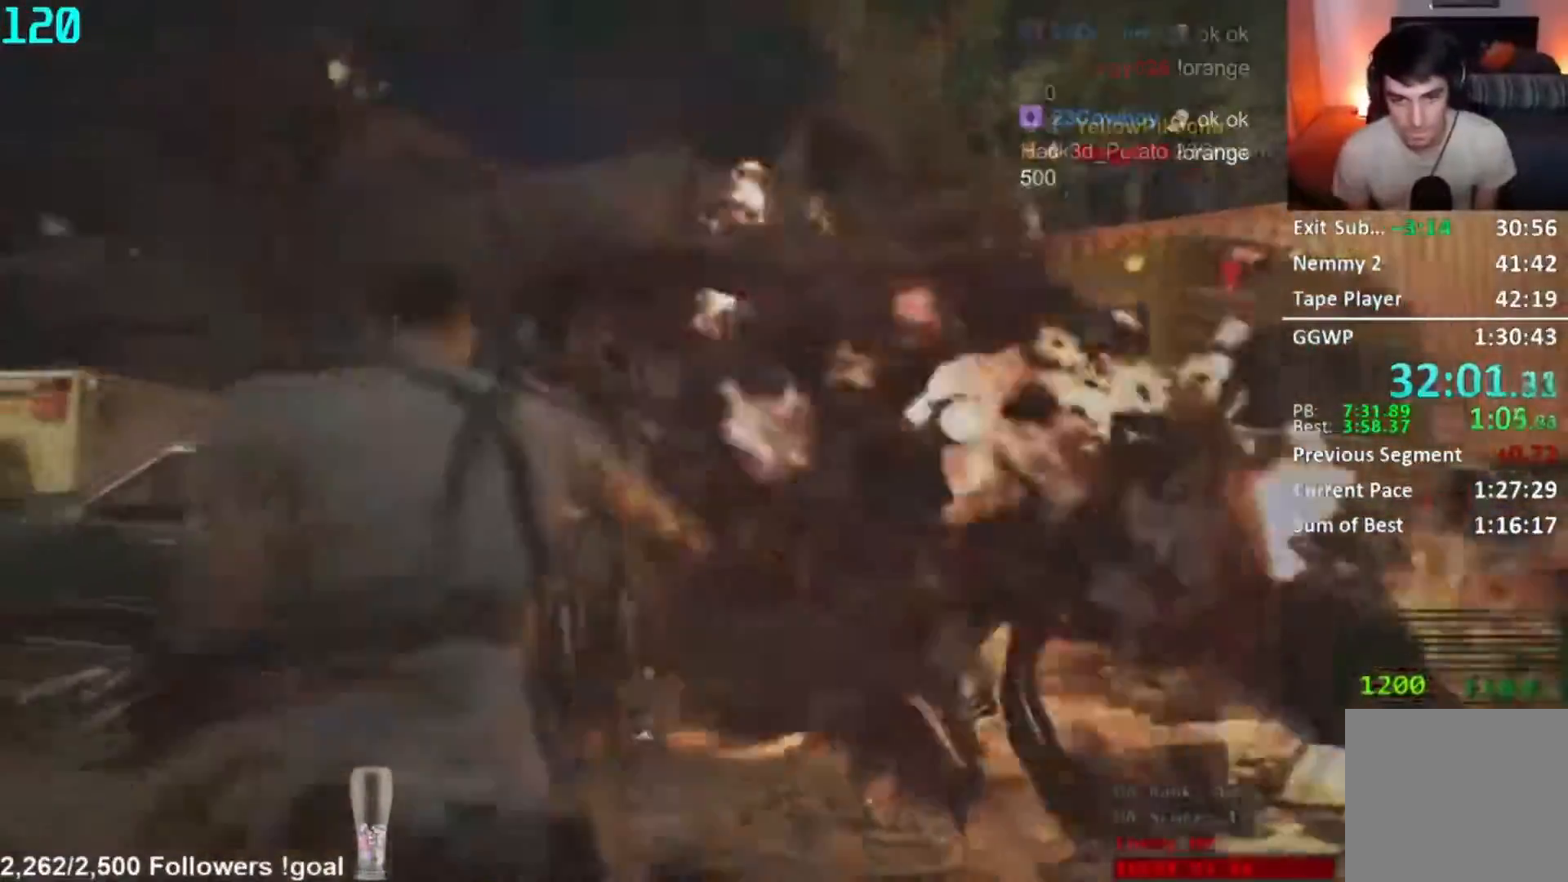
Gameplay with a controller (Xbox layout); each line is a JSON object with the inputs held at the frame after it. "button_events" lists button changes between this image and that frame as [ms after this image, input, new state], when the widget could be followed in between (sticks are given only as held states). Not read: B.
{"buttons": ["L2", "R2"], "left_stick": "up", "right_stick": "center", "button_events": [[17, "L3", "up"], [167, "R1", "up"], [317, "L2", "down"], [401, "R2", "down"]]}
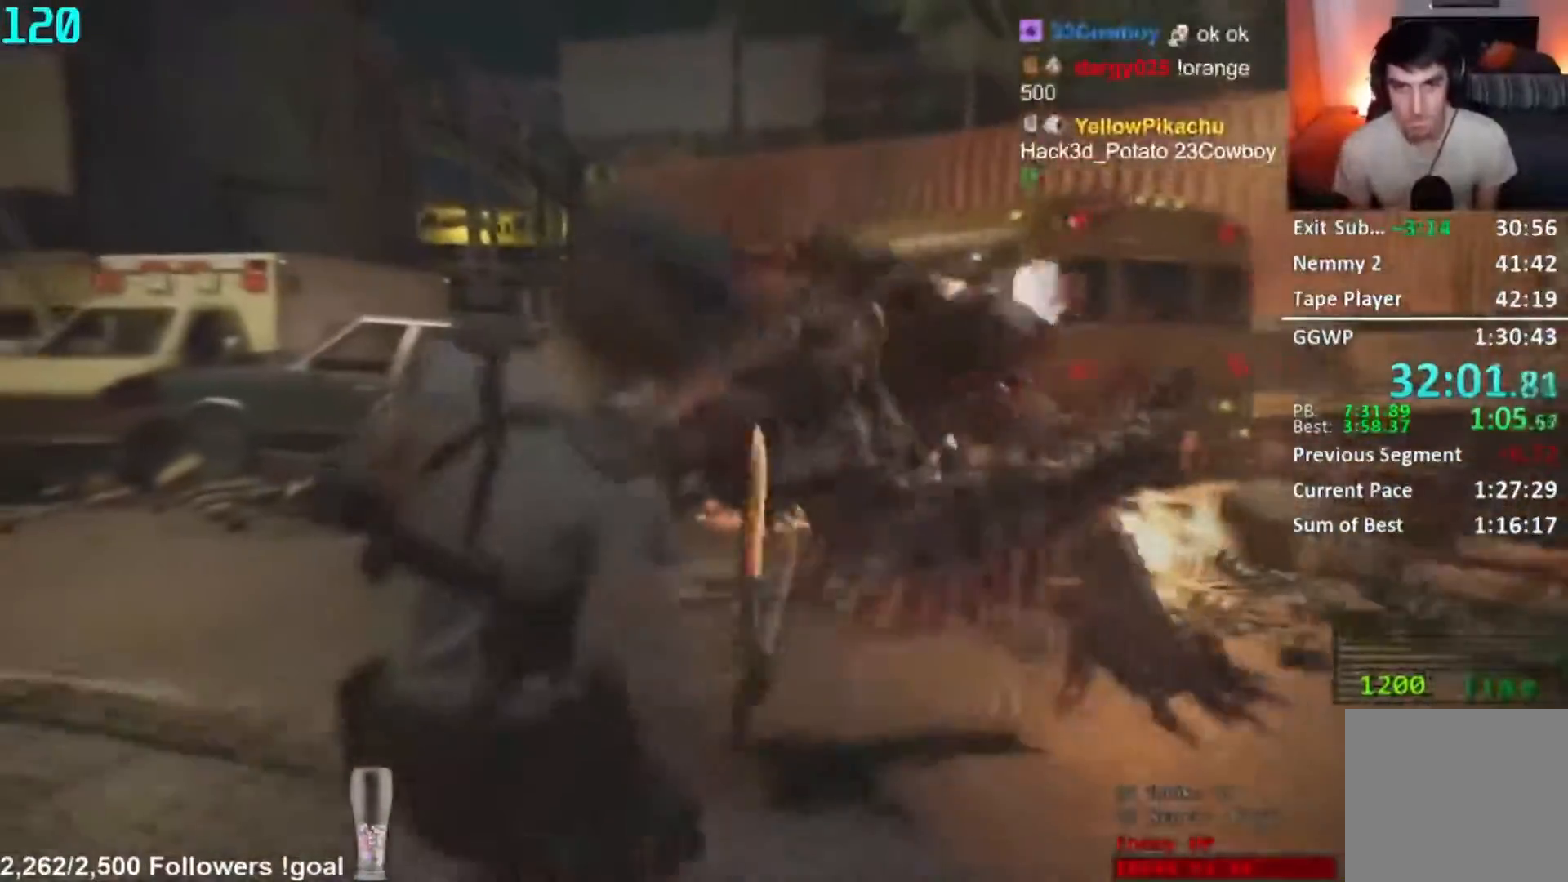
{"buttons": ["L3"], "left_stick": "up", "right_stick": "center", "button_events": [[200, "R2", "up"], [234, "L2", "up"], [284, "L3", "down"], [384, "L3", "up"], [450, "L3", "down"]]}
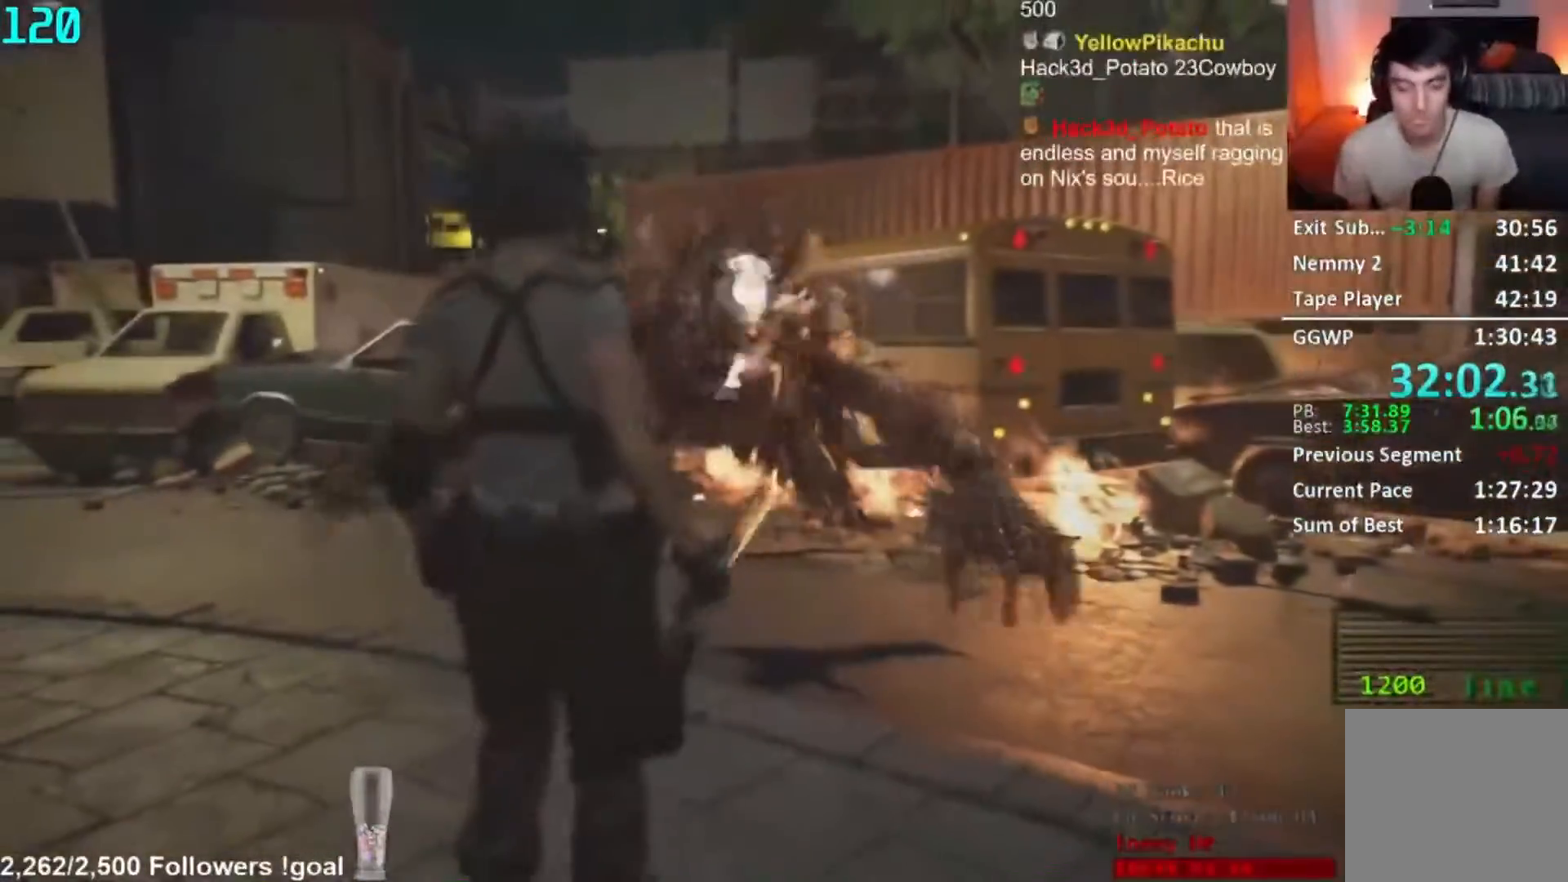
{"buttons": ["L2", "R2"], "left_stick": "up", "right_stick": "center", "button_events": [[217, "L3", "up"], [334, "L2", "down"], [351, "R2", "down"]]}
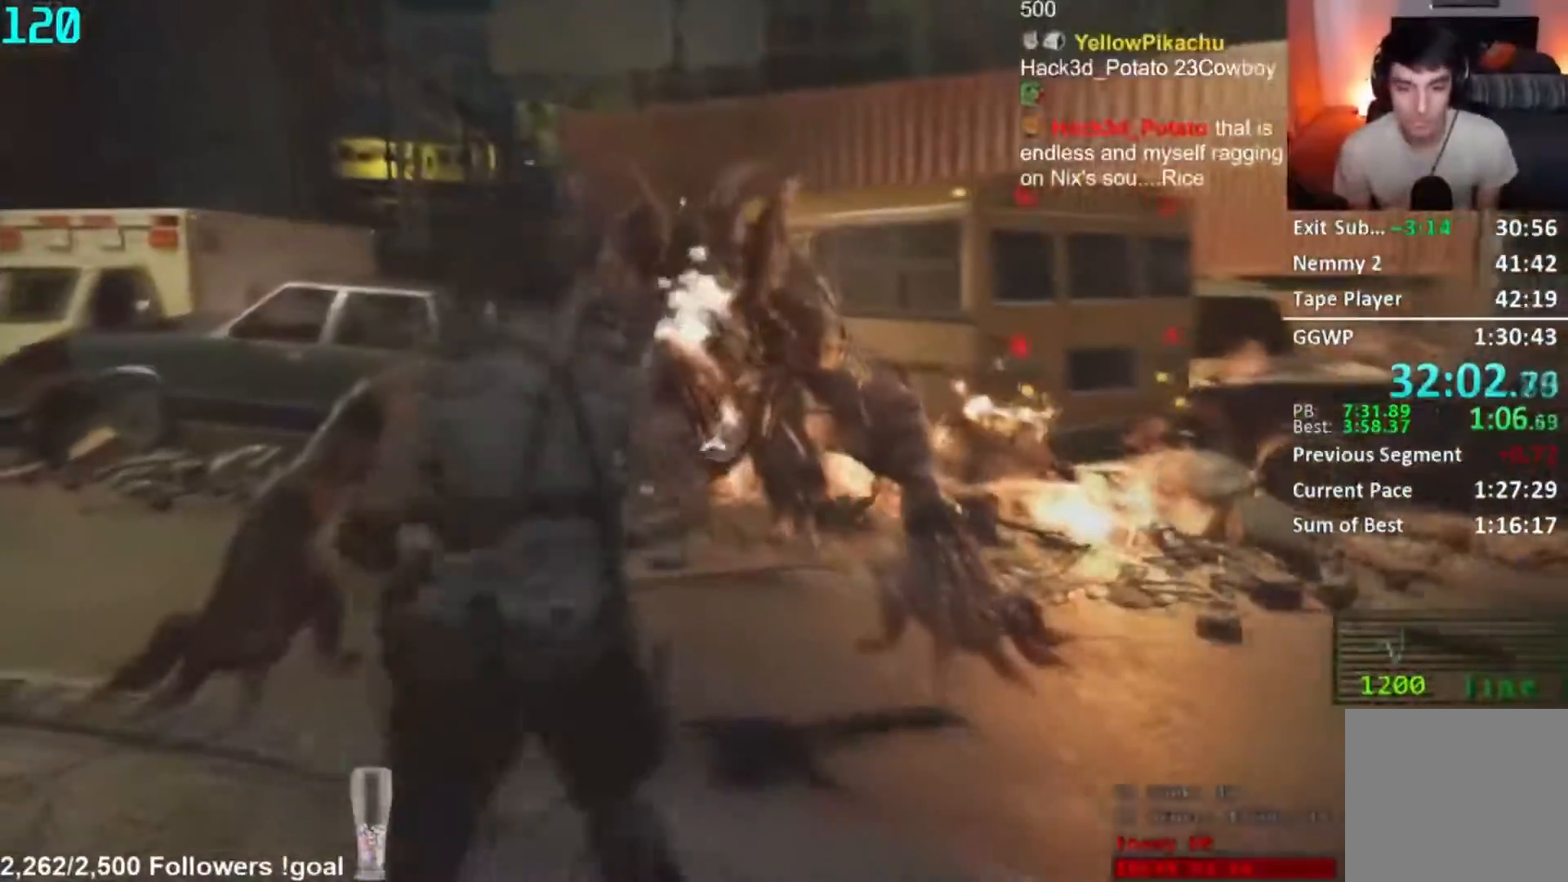
{"buttons": ["L2", "R2"], "left_stick": "up", "right_stick": "center", "button_events": []}
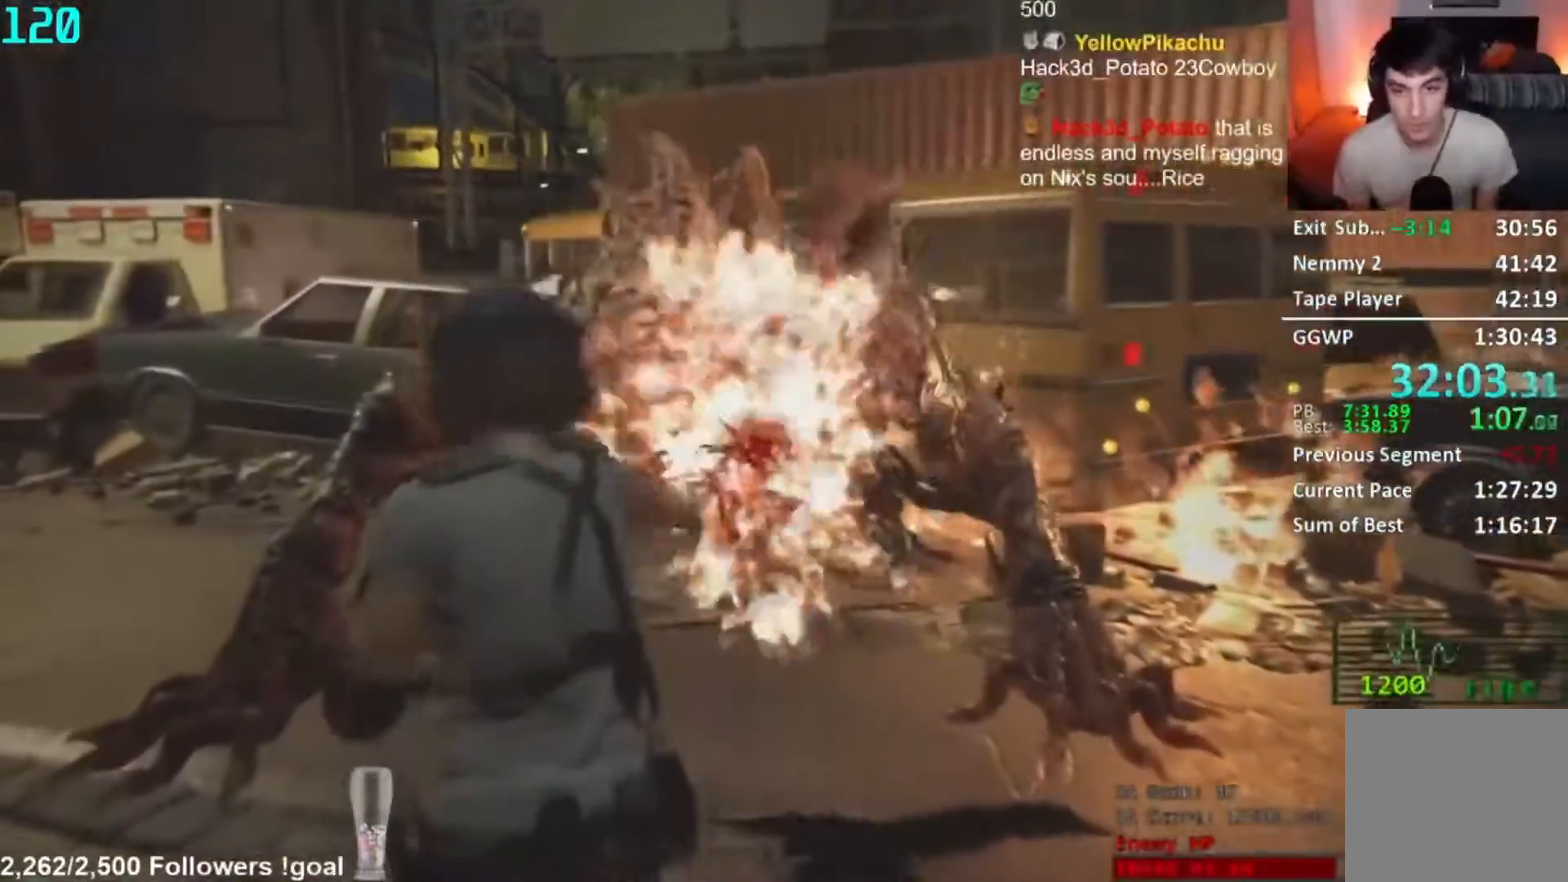
{"buttons": ["L2", "R2"], "left_stick": "up", "right_stick": "up"}